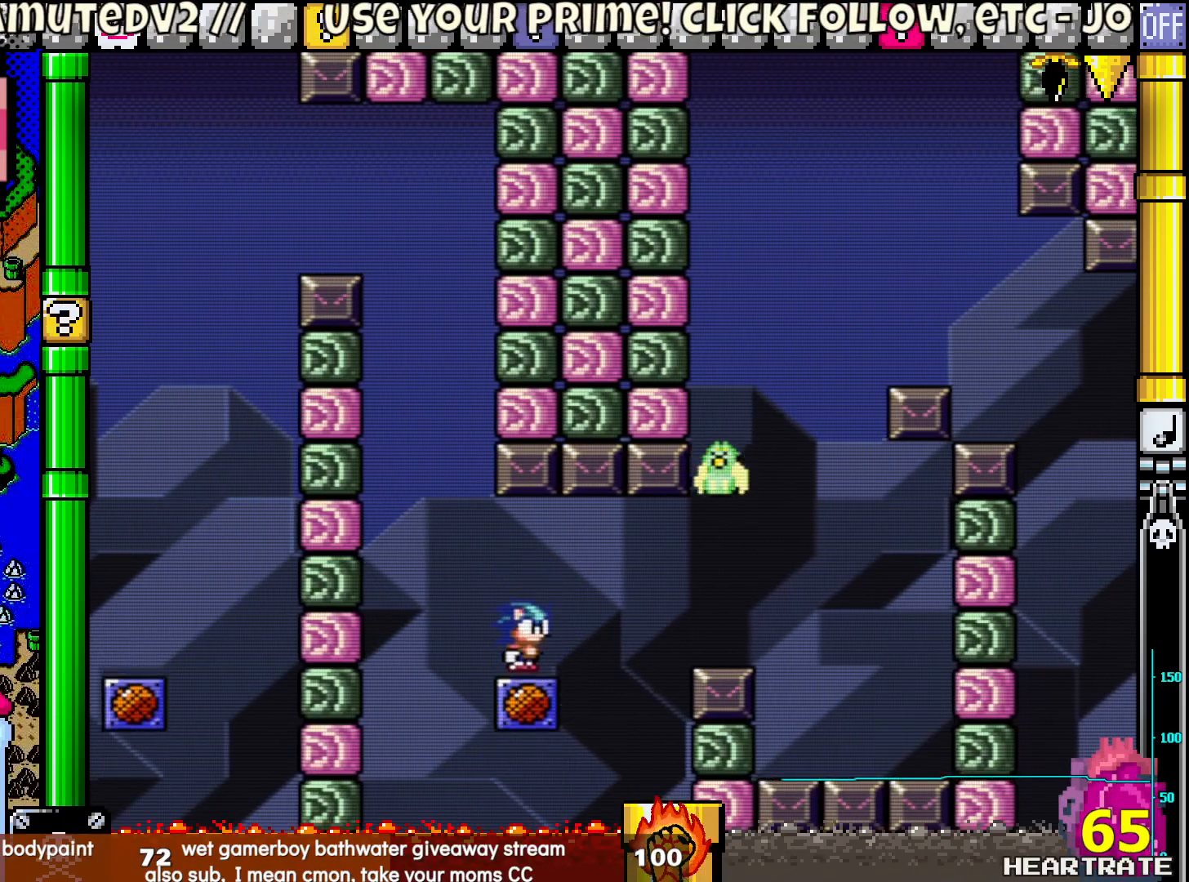
Gameplay with a controller (Nintendo layout); each line is a JSON object with the inputs held at the frame after it. "events" lists button and stick changes between this image and that frame as [ms after this image, input, new state], when the widget could be followed in between. Not read: L2 L3 R2 R3.
{"buttons": ["B", "Y", "DPAD_RIGHT"], "left_stick": "center", "right_stick": "center", "events": [[167, "DPAD_RIGHT", "down"], [400, "B", "down"]]}
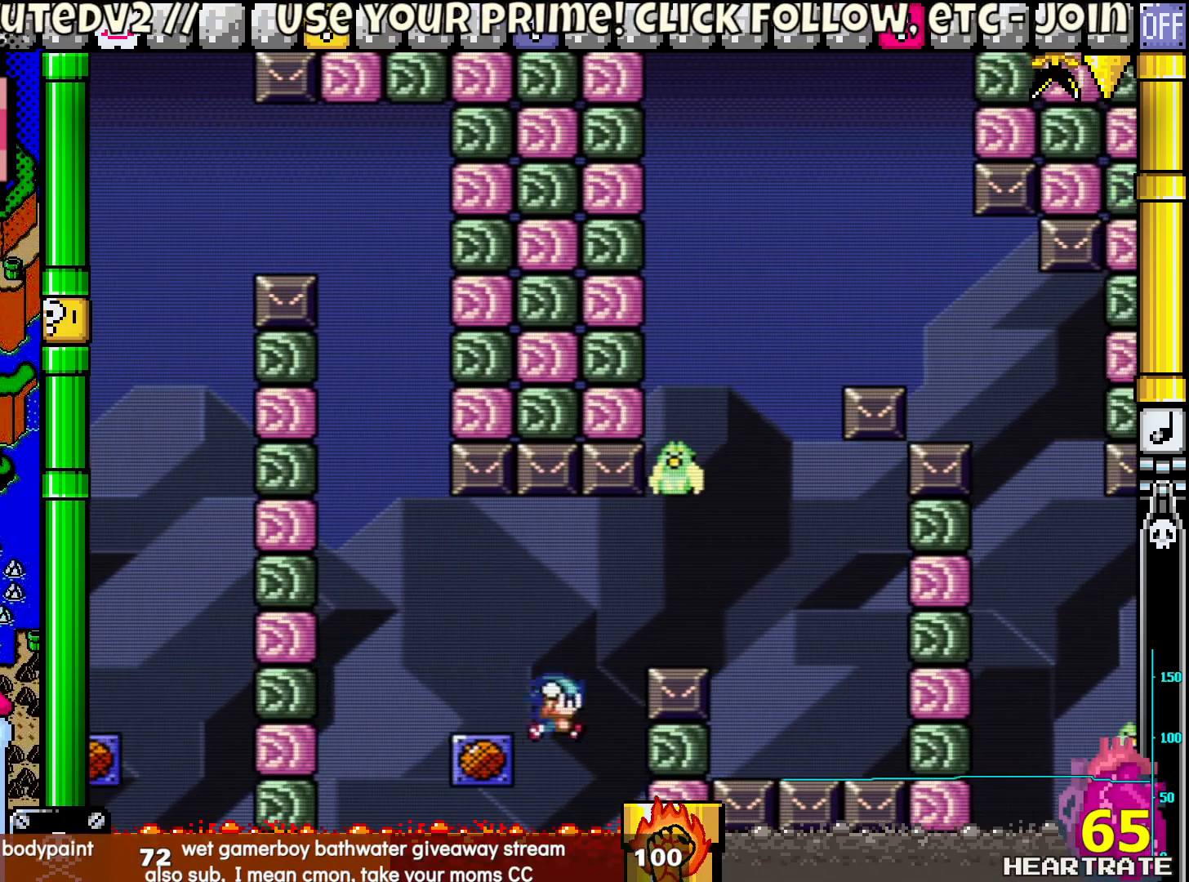
{"buttons": ["B", "Y", "DPAD_RIGHT"], "left_stick": "center", "right_stick": "center", "events": []}
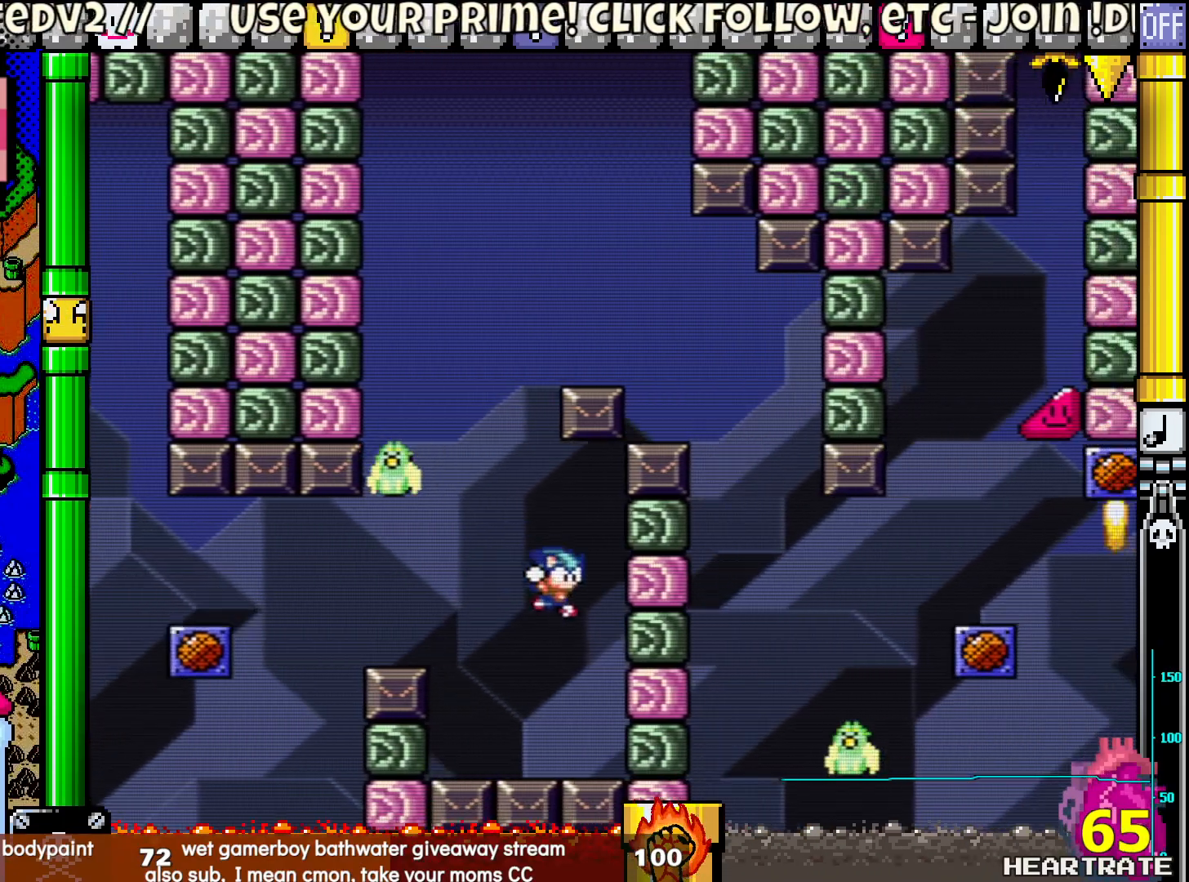
{"buttons": ["B", "Y"], "left_stick": "center", "right_stick": "center", "events": [[150, "B", "up"], [217, "DPAD_RIGHT", "up"], [250, "B", "down"]]}
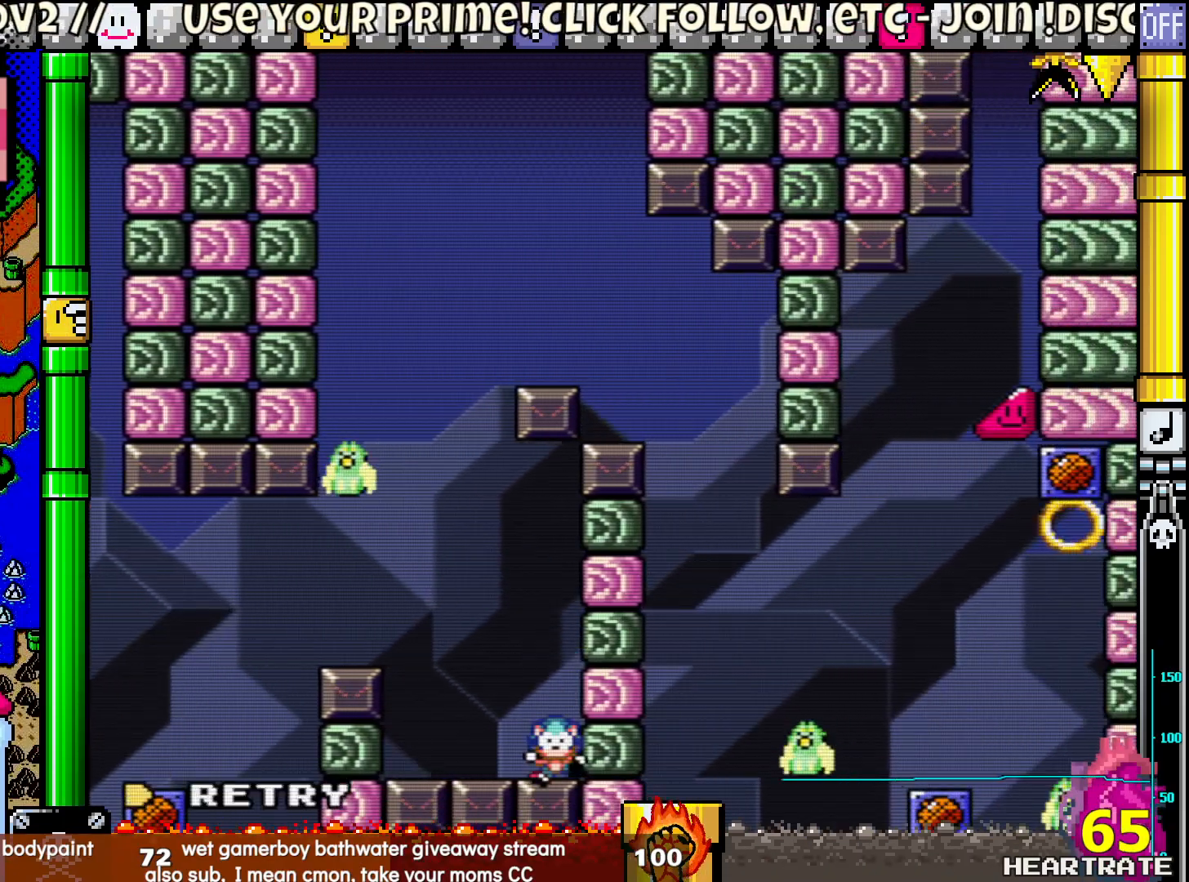
{"buttons": [], "left_stick": "center", "right_stick": "center", "events": [[183, "B", "up"], [233, "Y", "up"], [350, "A", "down"], [483, "A", "up"]]}
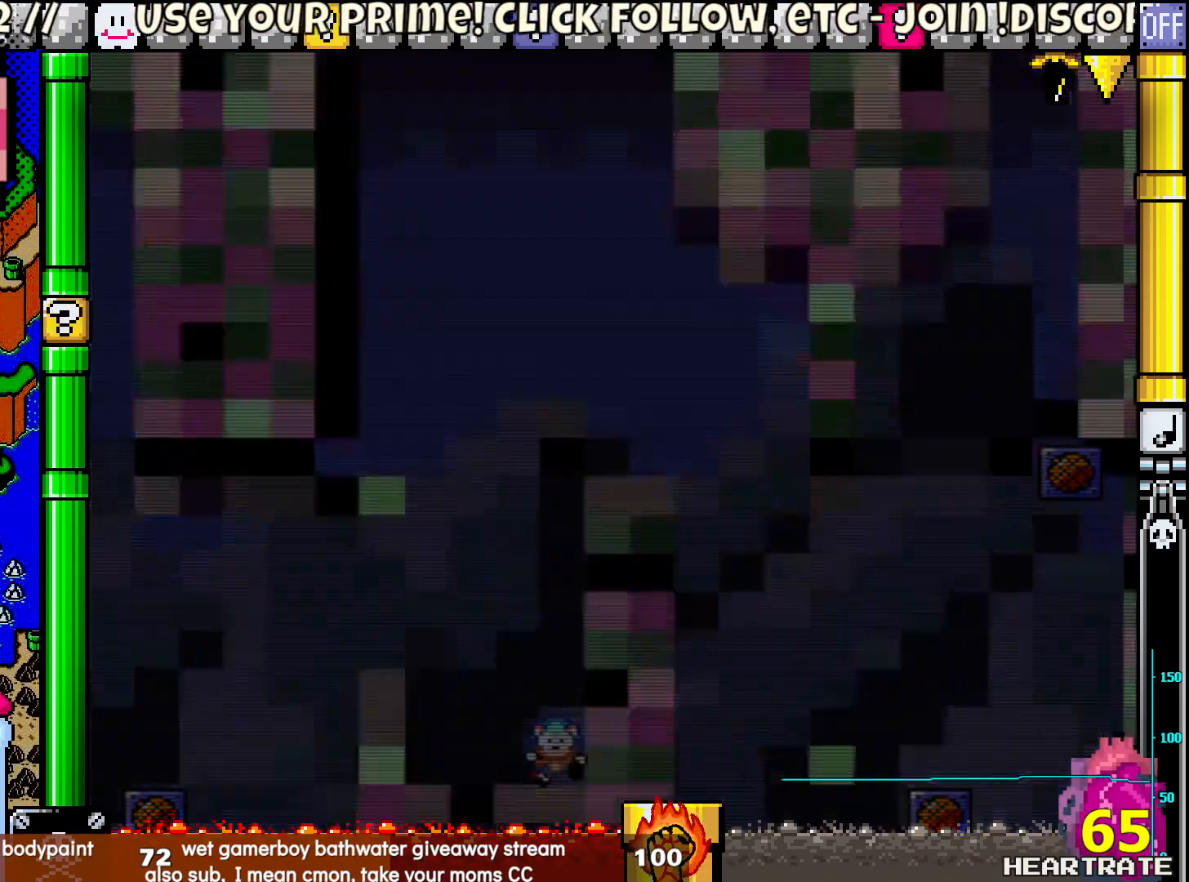
{"buttons": ["Y", "DPAD_RIGHT"], "left_stick": "center", "right_stick": "center", "events": [[100, "Y", "down"], [150, "DPAD_RIGHT", "down"]]}
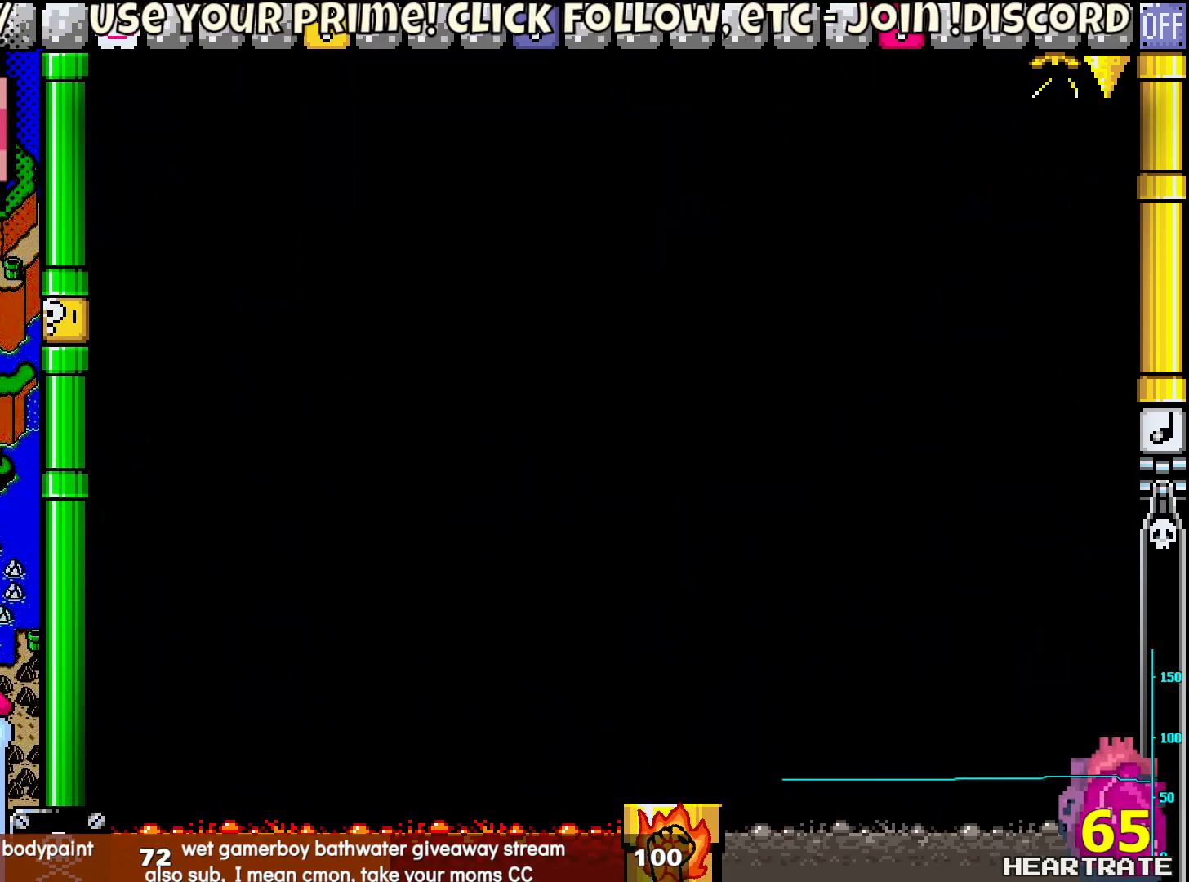
{"buttons": ["Y", "DPAD_RIGHT"], "left_stick": "center", "right_stick": "center", "events": []}
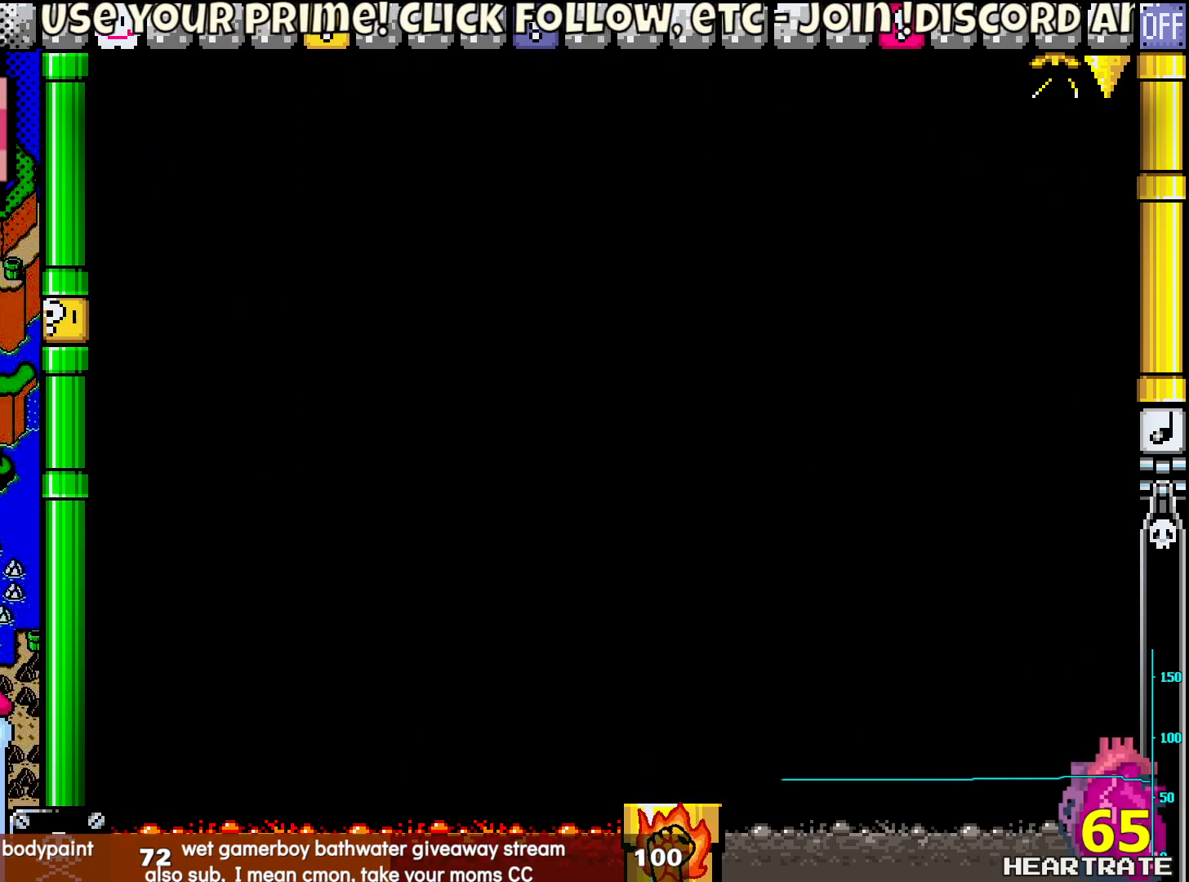
{"buttons": [], "left_stick": "center", "right_stick": "center", "events": [[167, "Y", "up"], [333, "A", "down"], [367, "DPAD_RIGHT", "up"], [417, "A", "up"]]}
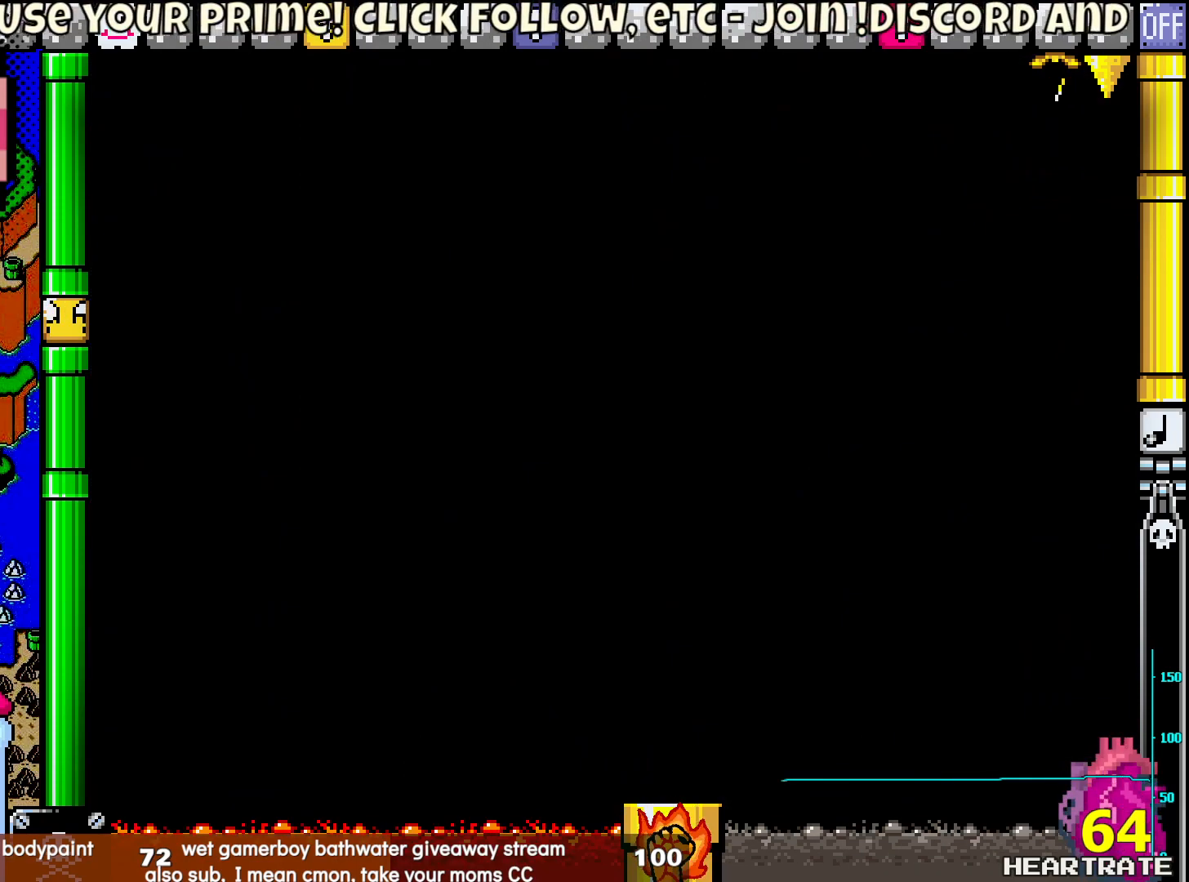
{"buttons": ["Y", "DPAD_RIGHT"], "left_stick": "center", "right_stick": "center", "events": [[67, "Y", "down"], [100, "DPAD_RIGHT", "down"]]}
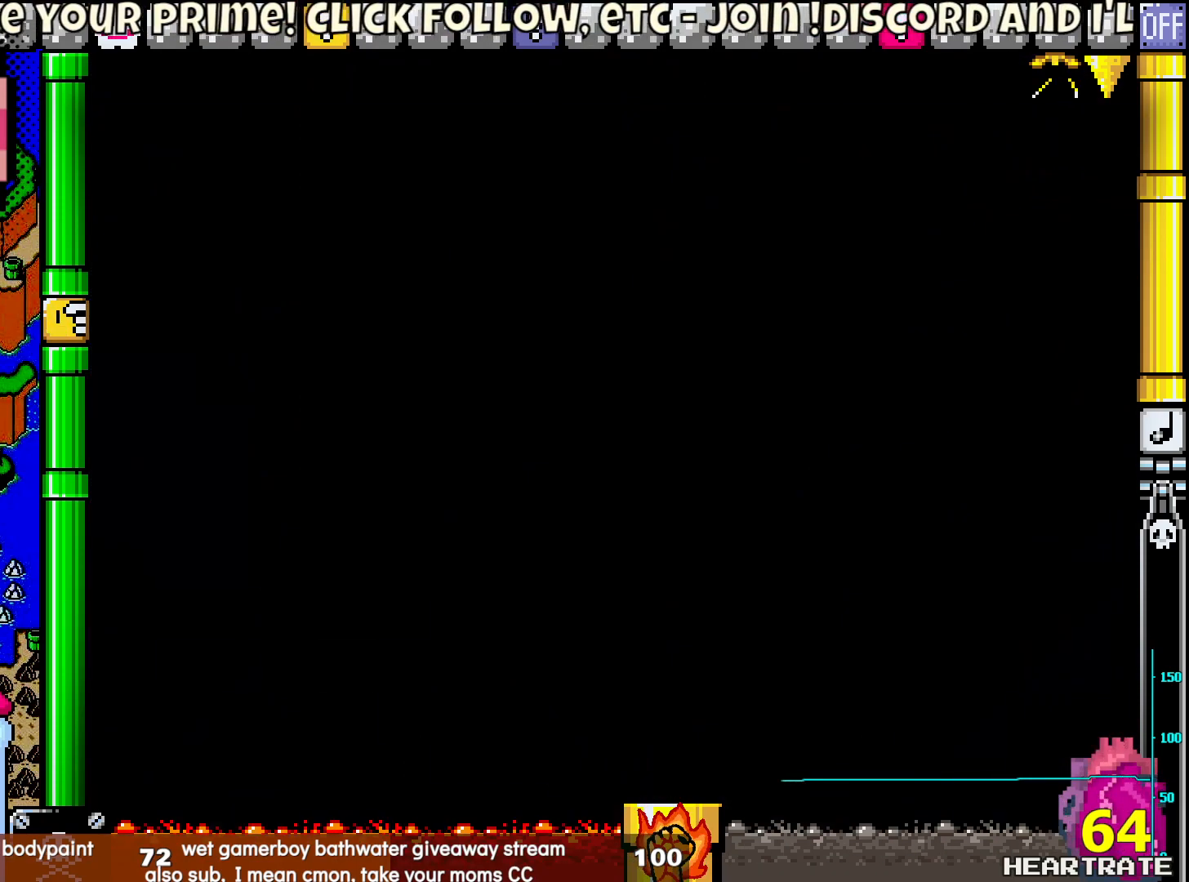
{"buttons": ["Y", "DPAD_RIGHT"], "left_stick": "center", "right_stick": "center", "events": []}
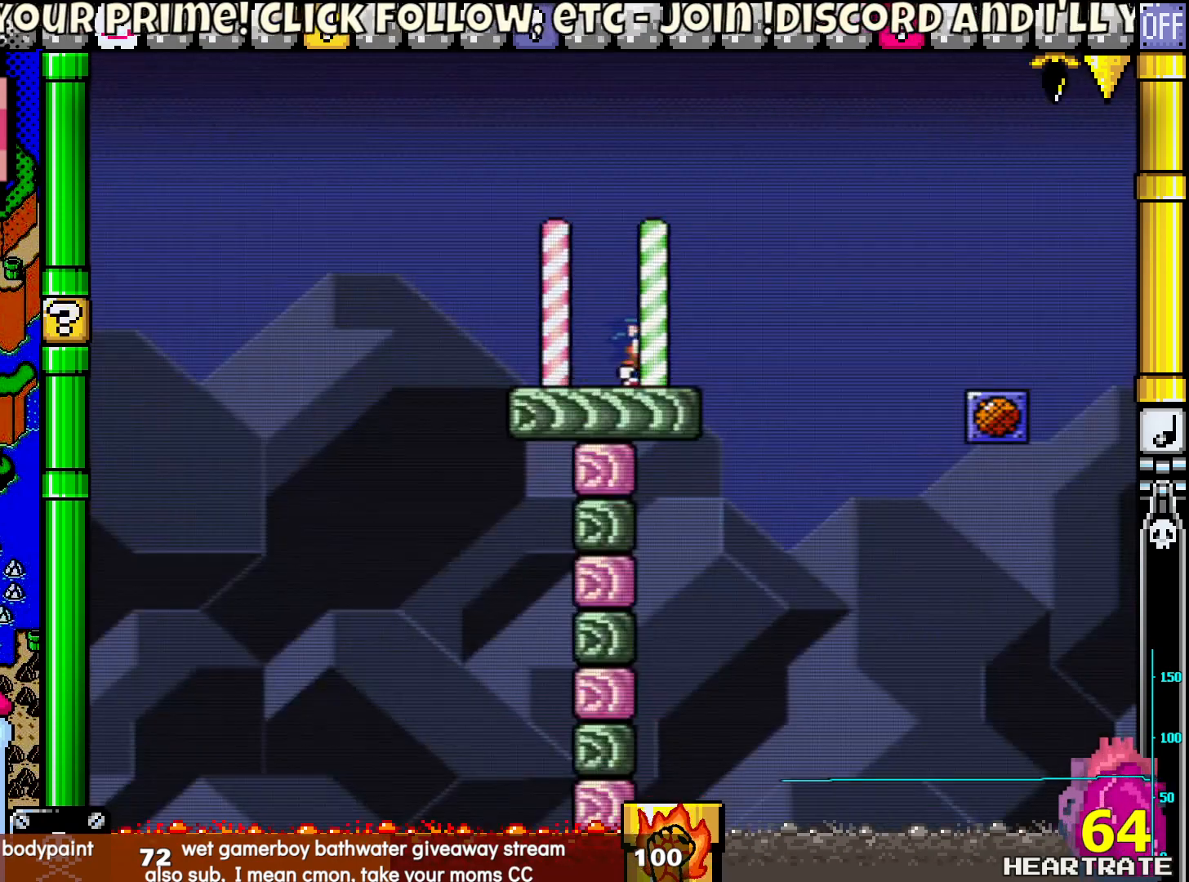
{"buttons": ["B", "Y", "DPAD_RIGHT"], "left_stick": "center", "right_stick": "center", "events": [[133, "B", "down"]]}
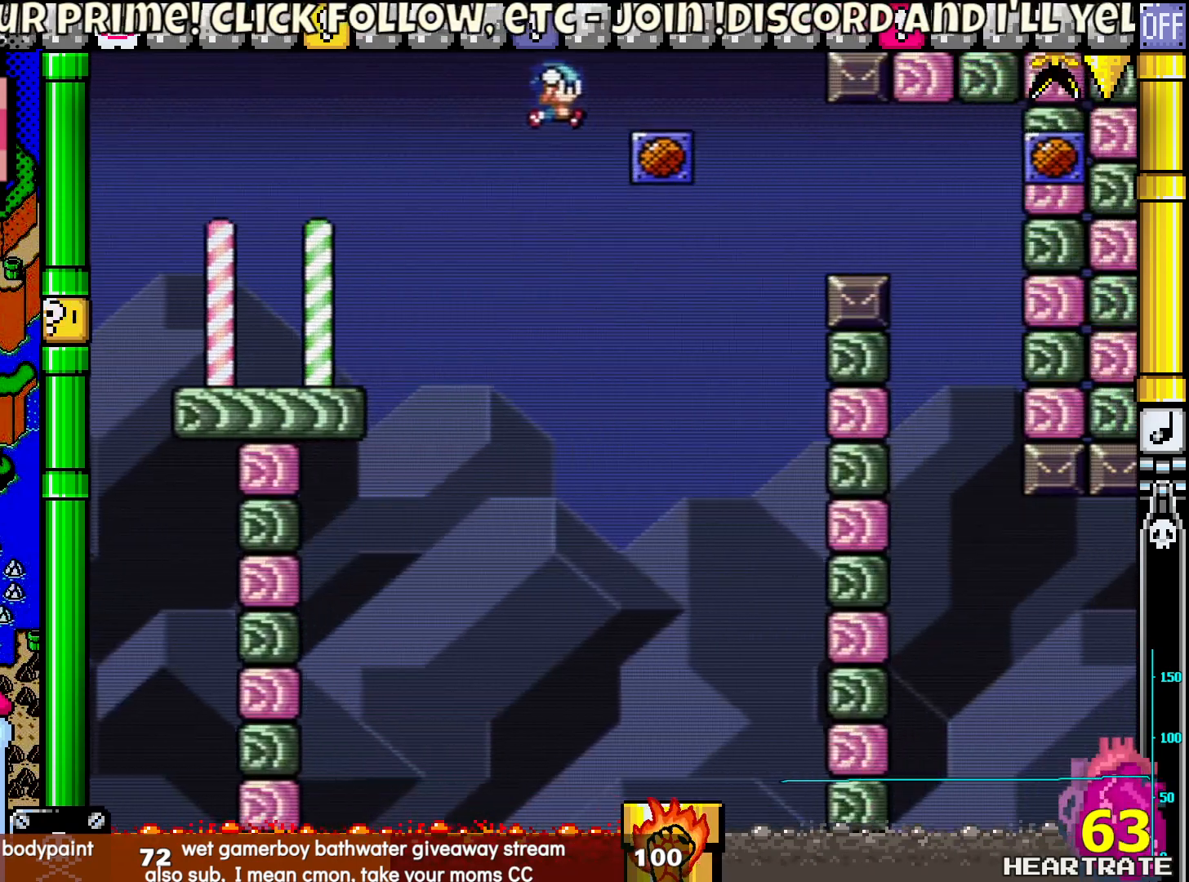
{"buttons": ["Y"], "left_stick": "center", "right_stick": "center", "events": [[100, "B", "up"], [100, "DPAD_RIGHT", "up"], [117, "DPAD_UP", "down"], [133, "DPAD_LEFT", "down"], [267, "DPAD_UP", "up"], [283, "DPAD_LEFT", "up"]]}
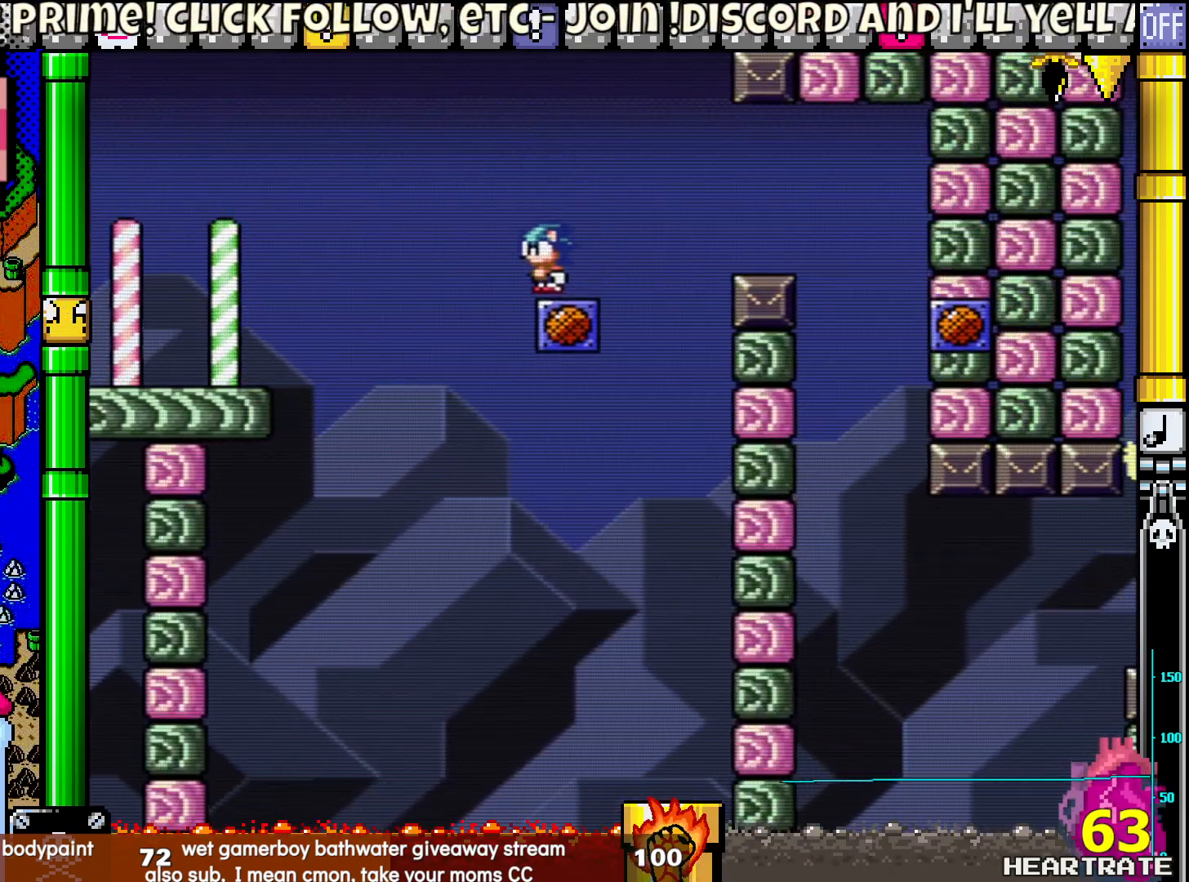
{"buttons": ["B", "Y", "DPAD_RIGHT"], "left_stick": "center", "right_stick": "center", "events": [[200, "DPAD_RIGHT", "down"], [383, "B", "down"]]}
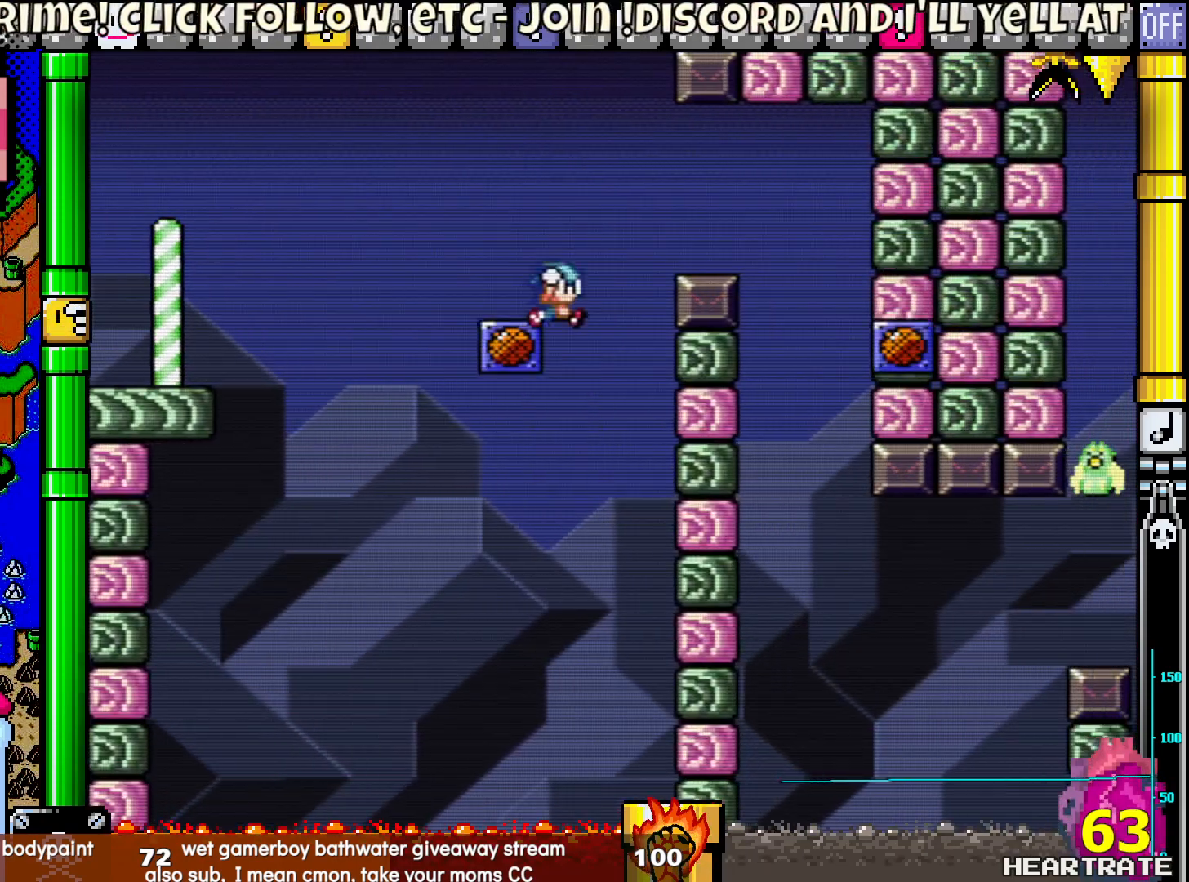
{"buttons": ["Y", "DPAD_LEFT"], "left_stick": "center", "right_stick": "center", "events": [[217, "B", "up"], [383, "DPAD_RIGHT", "up"], [400, "DPAD_LEFT", "down"]]}
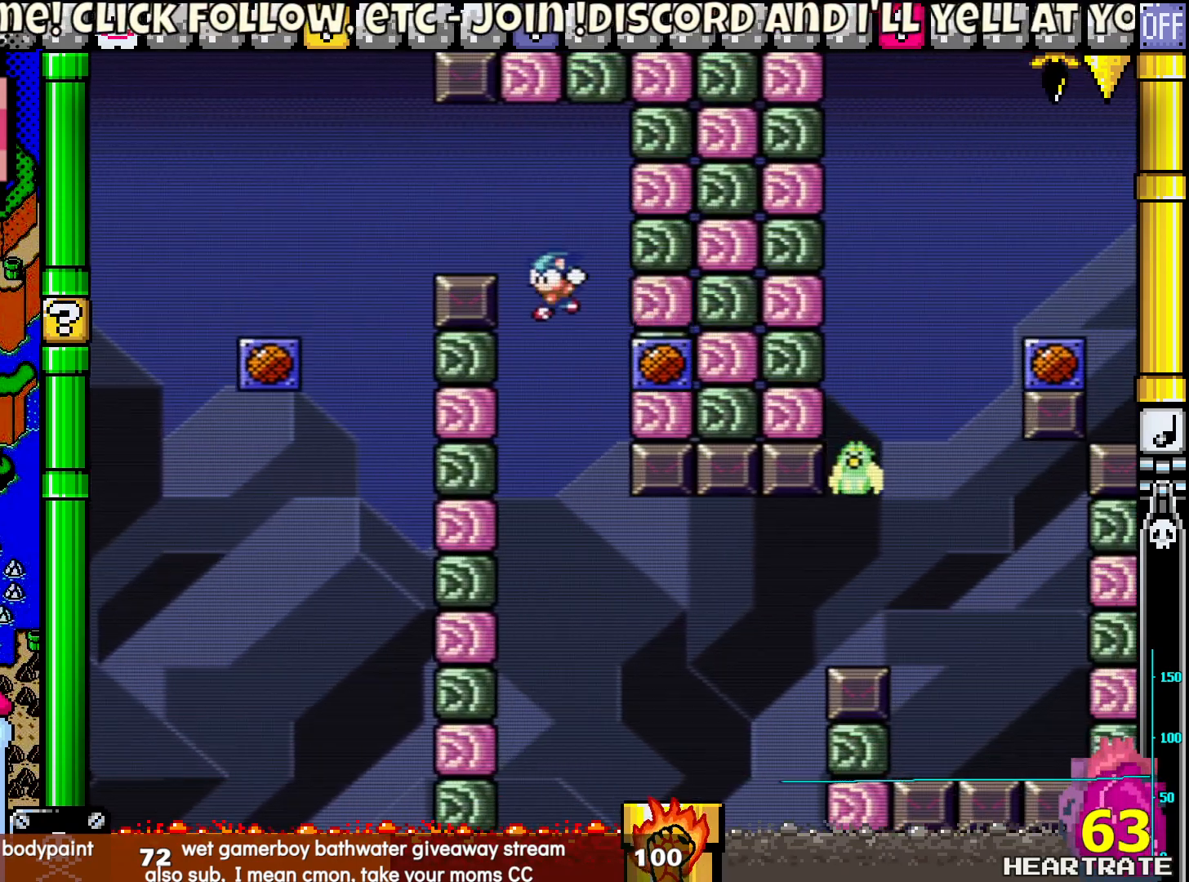
{"buttons": ["Y", "DPAD_LEFT"], "left_stick": "center", "right_stick": "center", "events": [[67, "DPAD_LEFT", "up"], [67, "DPAD_UP", "down"], [100, "DPAD_RIGHT", "down"], [100, "DPAD_UP", "up"], [483, "DPAD_LEFT", "down"], [483, "DPAD_RIGHT", "up"]]}
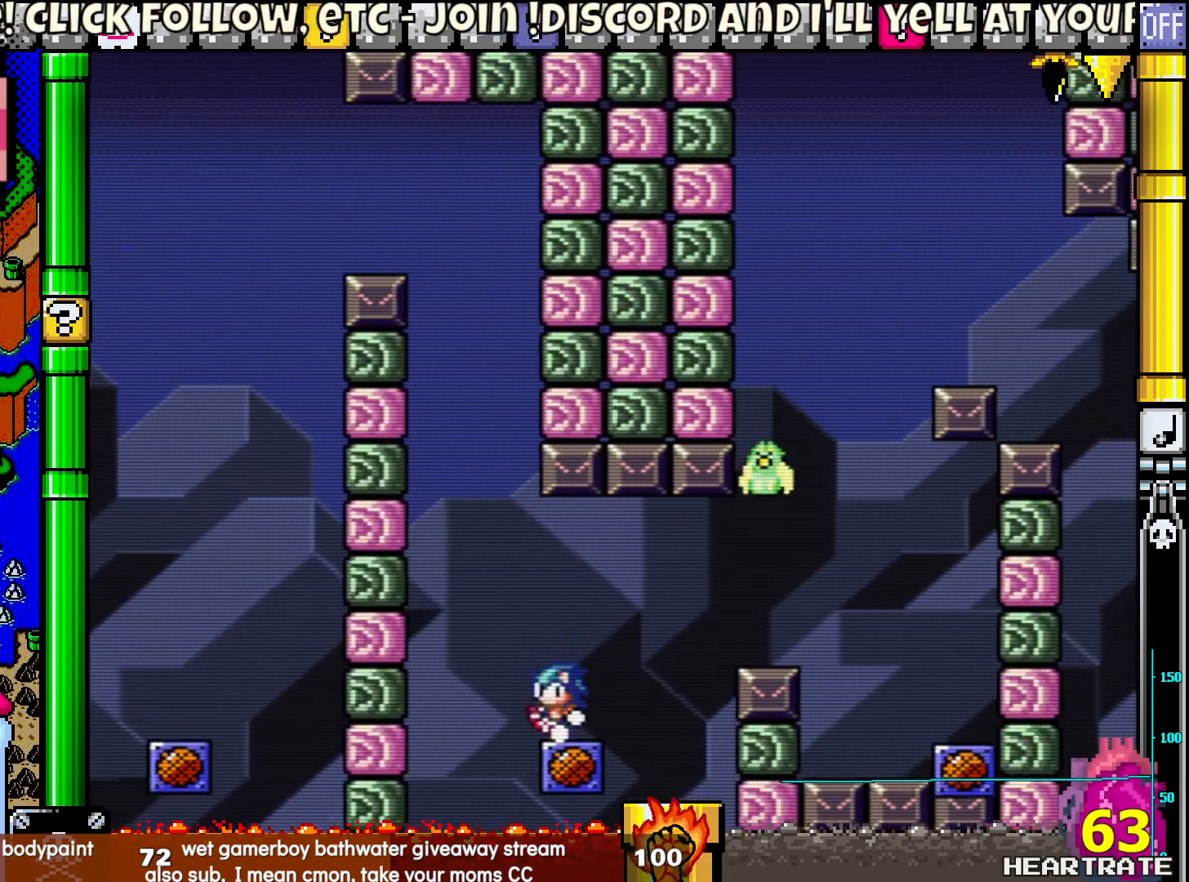
{"buttons": ["Y"], "left_stick": "center", "right_stick": "center", "events": [[100, "DPAD_LEFT", "up"], [167, "B", "down"], [350, "B", "up"]]}
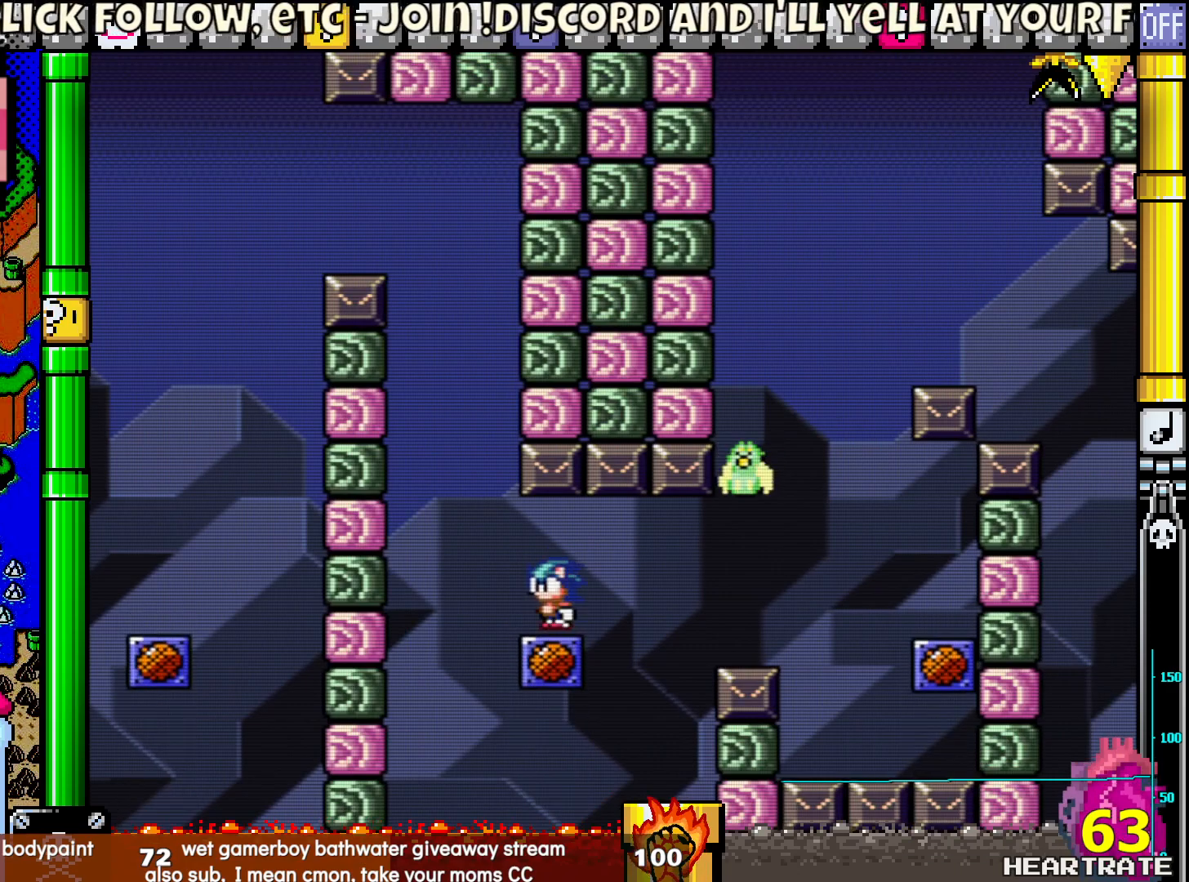
{"buttons": ["B", "Y"], "left_stick": "center", "right_stick": "center", "events": [[433, "B", "down"]]}
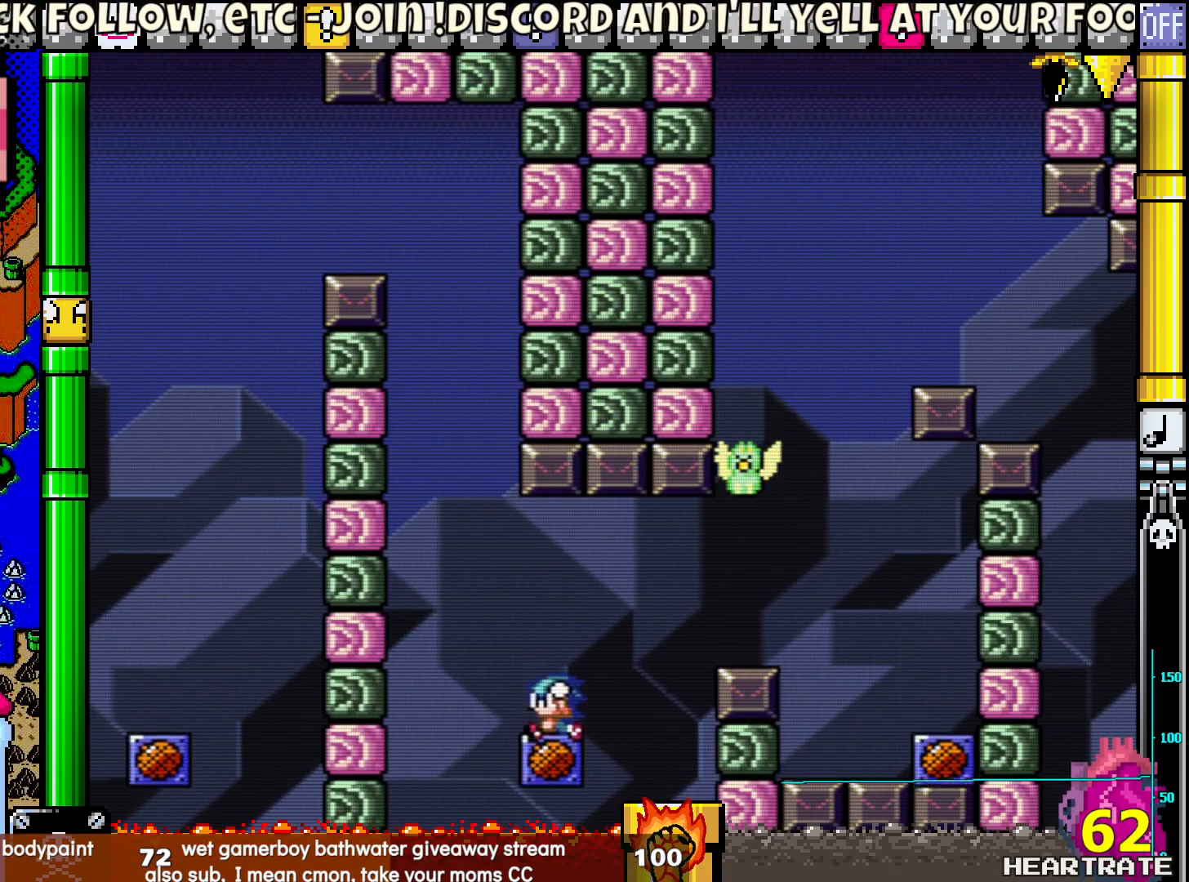
{"buttons": ["Y"], "left_stick": "center", "right_stick": "center", "events": [[183, "B", "up"]]}
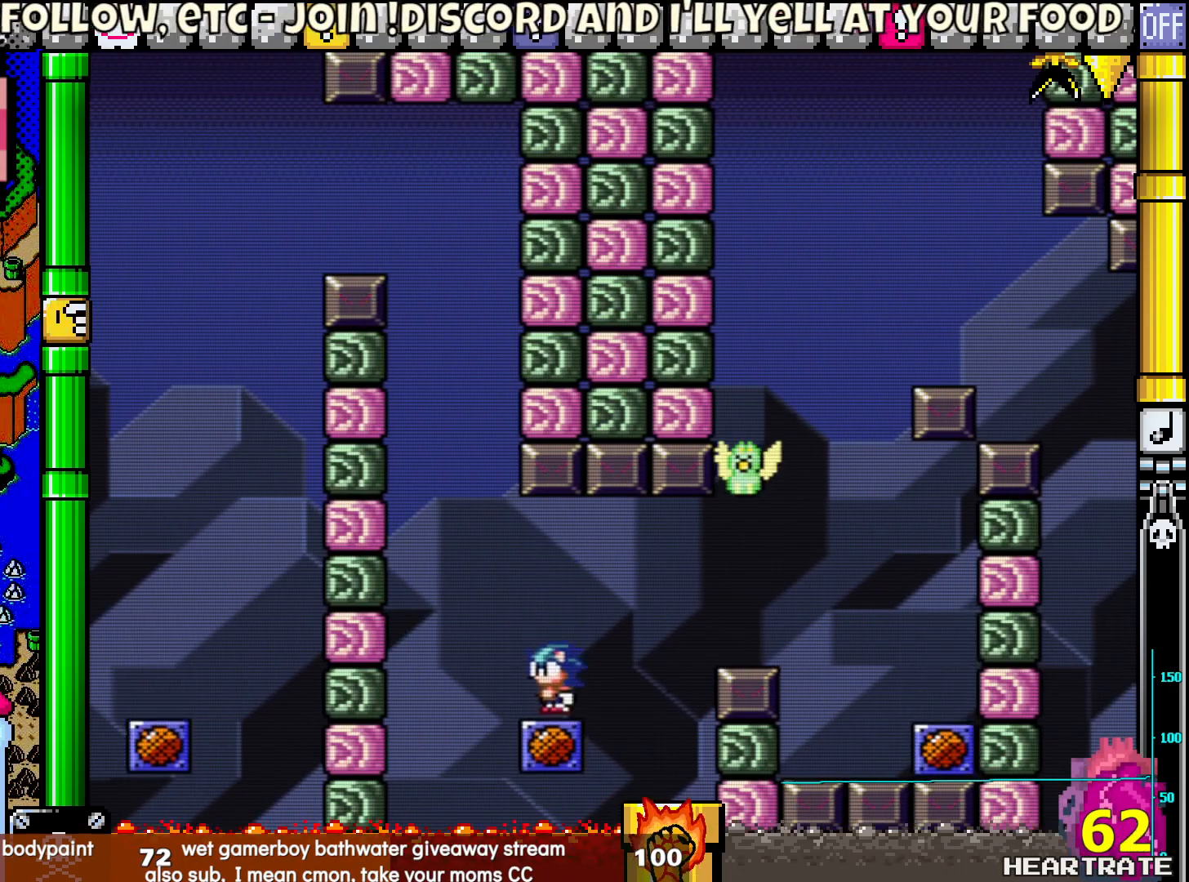
{"buttons": ["B", "Y"], "left_stick": "center", "right_stick": "center", "events": [[367, "B", "down"]]}
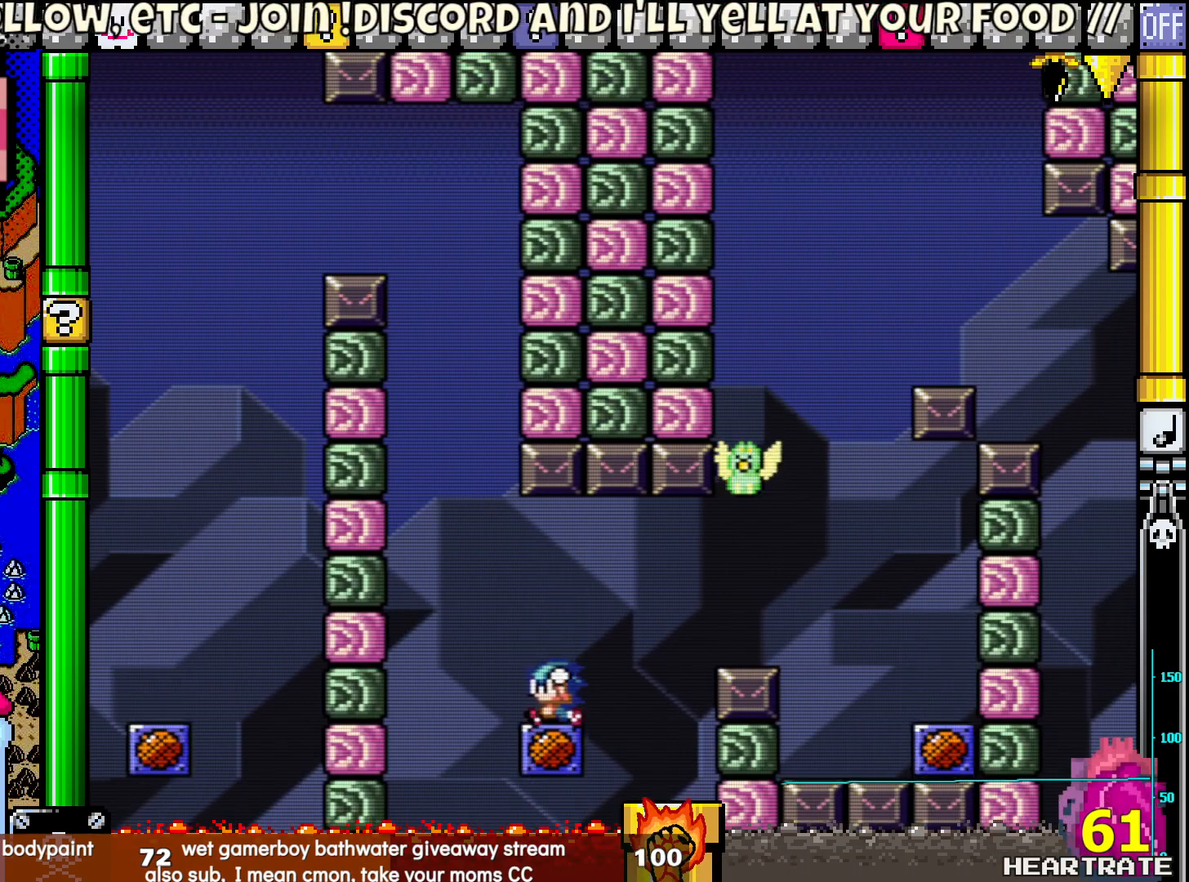
{"buttons": ["Y"], "left_stick": "center", "right_stick": "center", "events": [[300, "B", "up"]]}
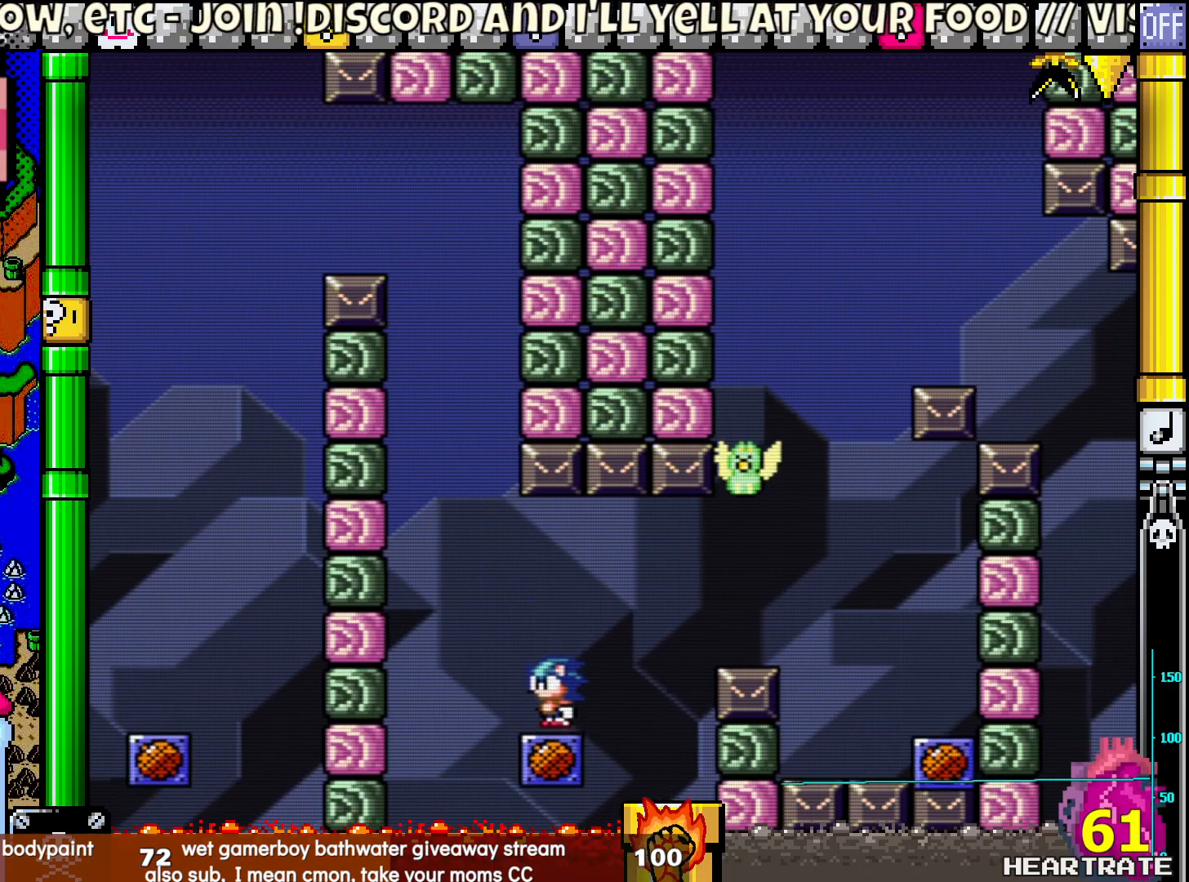
{"buttons": ["B", "Y"], "left_stick": "center", "right_stick": "center", "events": [[400, "B", "down"]]}
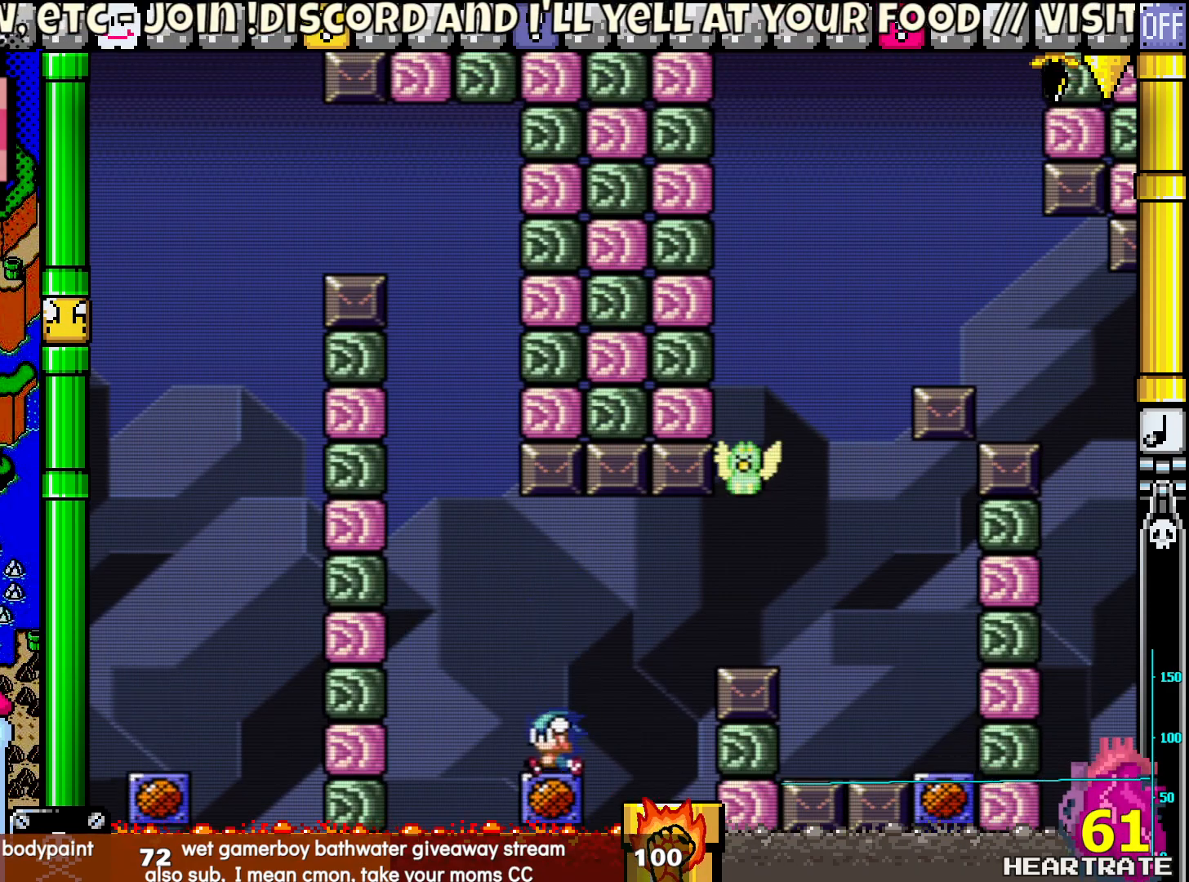
{"buttons": ["Y"], "left_stick": "center", "right_stick": "center", "events": [[317, "B", "up"]]}
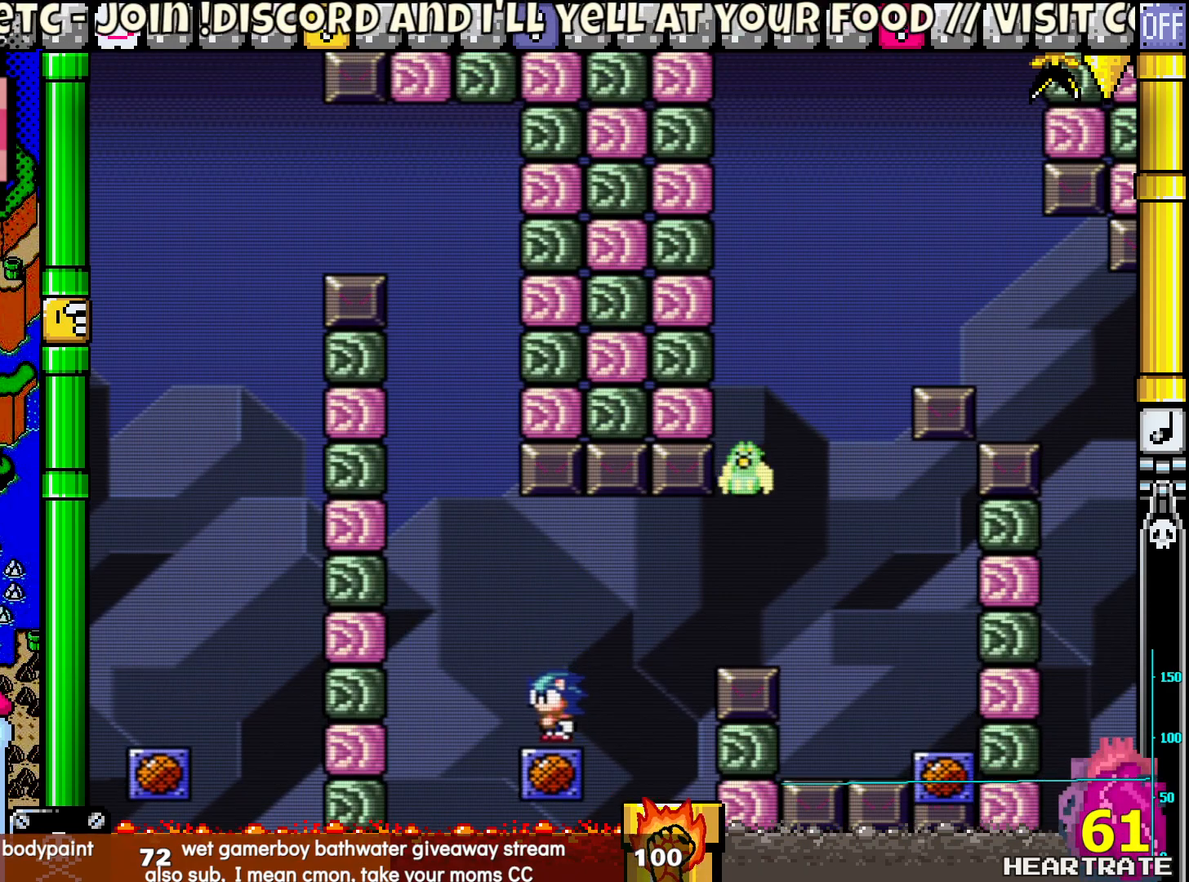
{"buttons": ["B", "Y"], "left_stick": "center", "right_stick": "center", "events": [[333, "B", "down"]]}
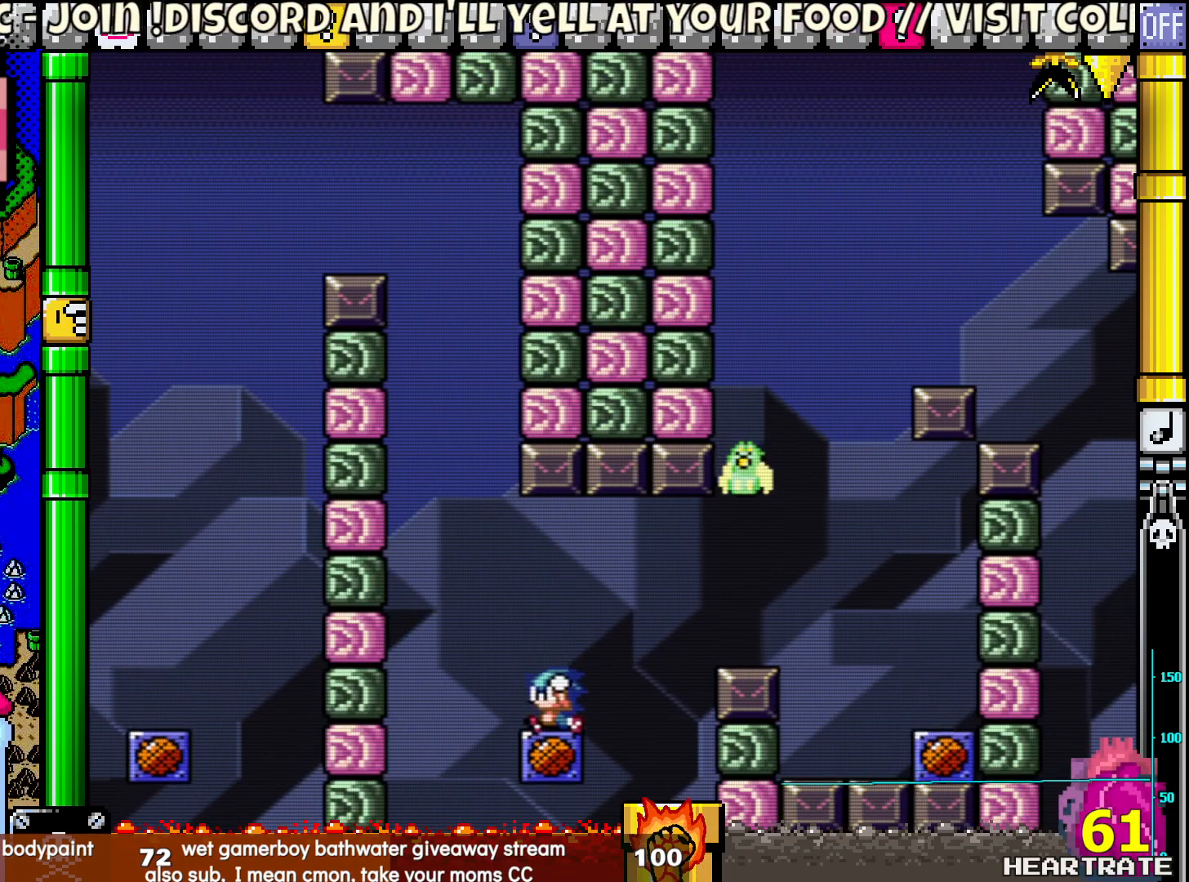
{"buttons": ["Y"], "left_stick": "center", "right_stick": "center", "events": [[300, "B", "up"]]}
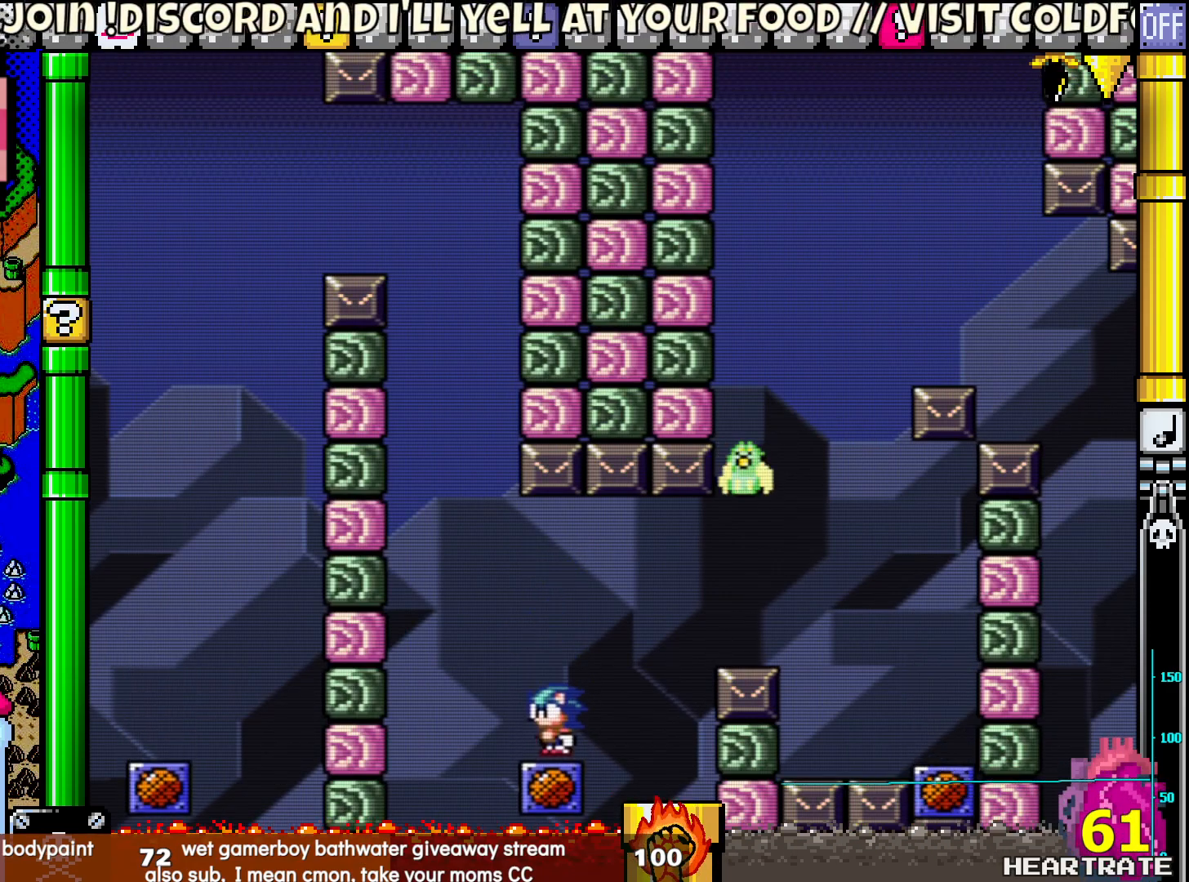
{"buttons": ["B", "Y"], "left_stick": "center", "right_stick": "center", "events": [[333, "B", "down"]]}
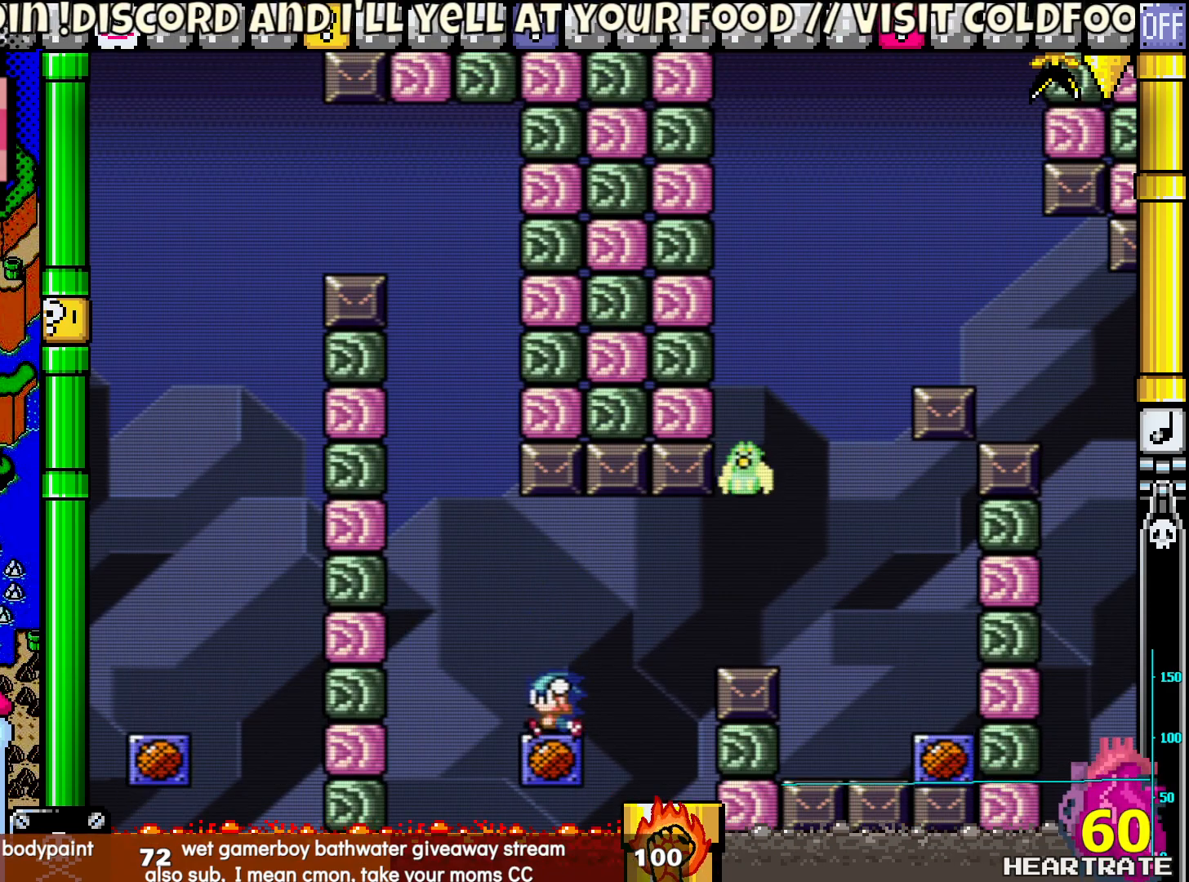
{"buttons": ["Y"], "left_stick": "center", "right_stick": "center", "events": [[250, "B", "up"]]}
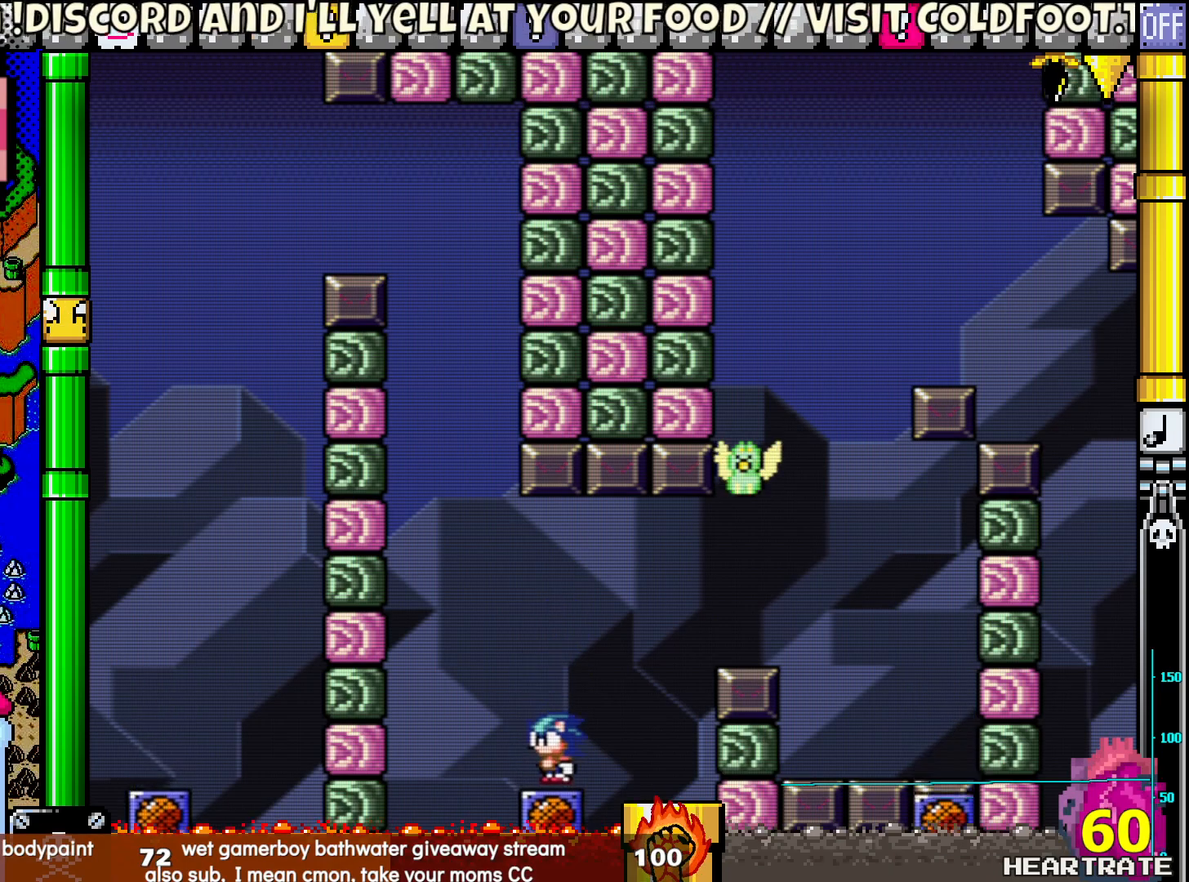
{"buttons": ["B", "Y"], "left_stick": "center", "right_stick": "center", "events": [[317, "B", "down"]]}
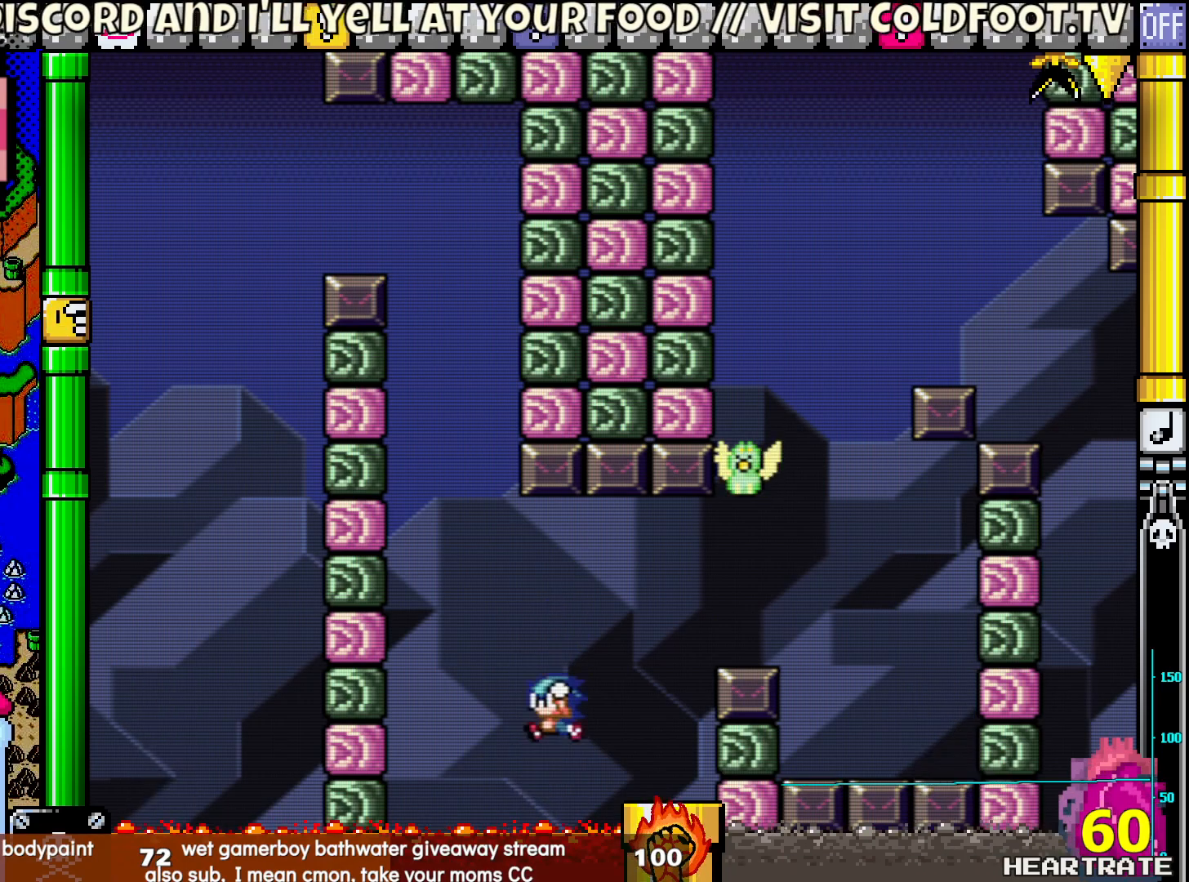
{"buttons": ["Y"], "left_stick": "center", "right_stick": "center", "events": [[233, "B", "up"]]}
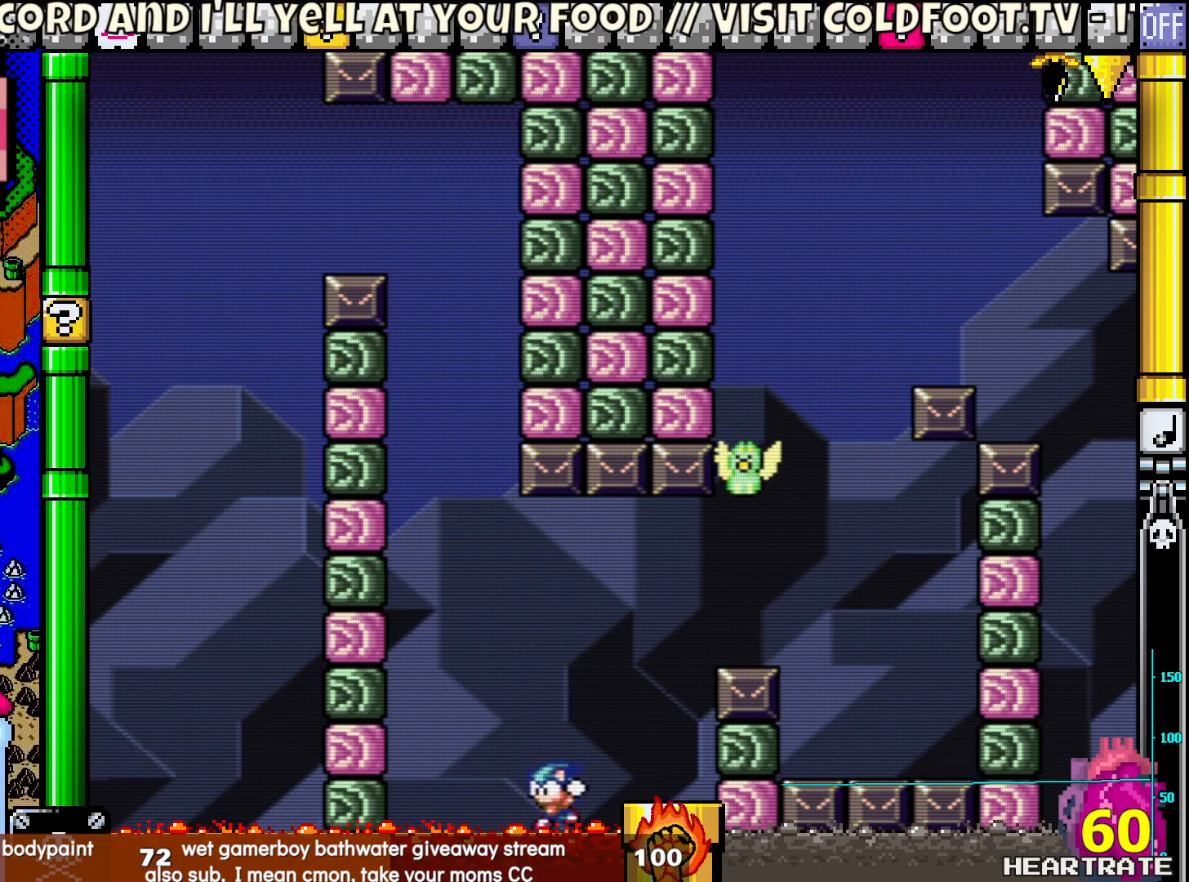
{"buttons": ["B", "Y"], "left_stick": "center", "right_stick": "center", "events": [[167, "B", "down"]]}